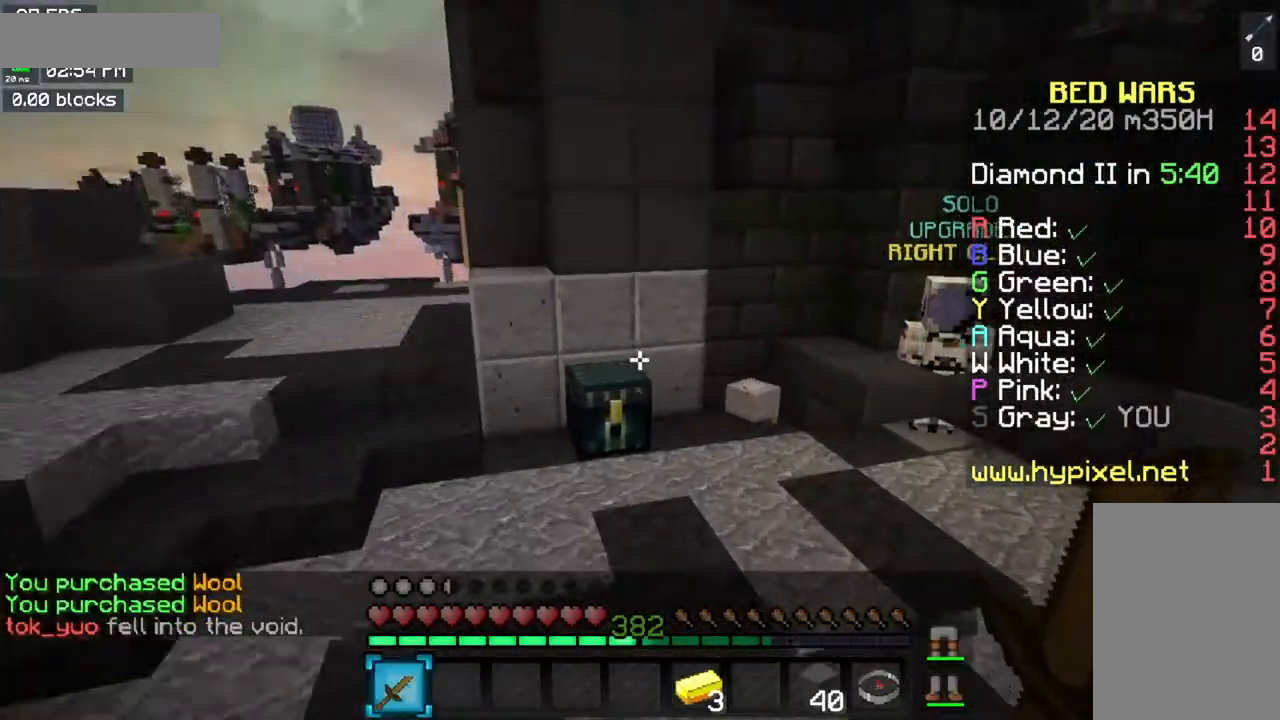
Gameplay with keyboard and mouse; each line is a JSON object with the keys and mouse buttons held at the frame after it. "events" lists presses ("down") and releases ("up") of "a", "d", "s", "space", "w", "mouse_left" and "mouse_right" between this image and that frame as [ms after this image, input, new state], when the widget could be followed in between. "mouse_left", "mouse_right" = the "left", "right" buttons of the "mouse" list. No other keys are recorded. Fast repeated clicks can show as one long hold. Mouse movement is not recorded.
{"keys": ["a", "space", "w"], "mouse": [], "events": [[67, "a", "down"], [334, "mouse_right", "down"], [434, "mouse_right", "up"]]}
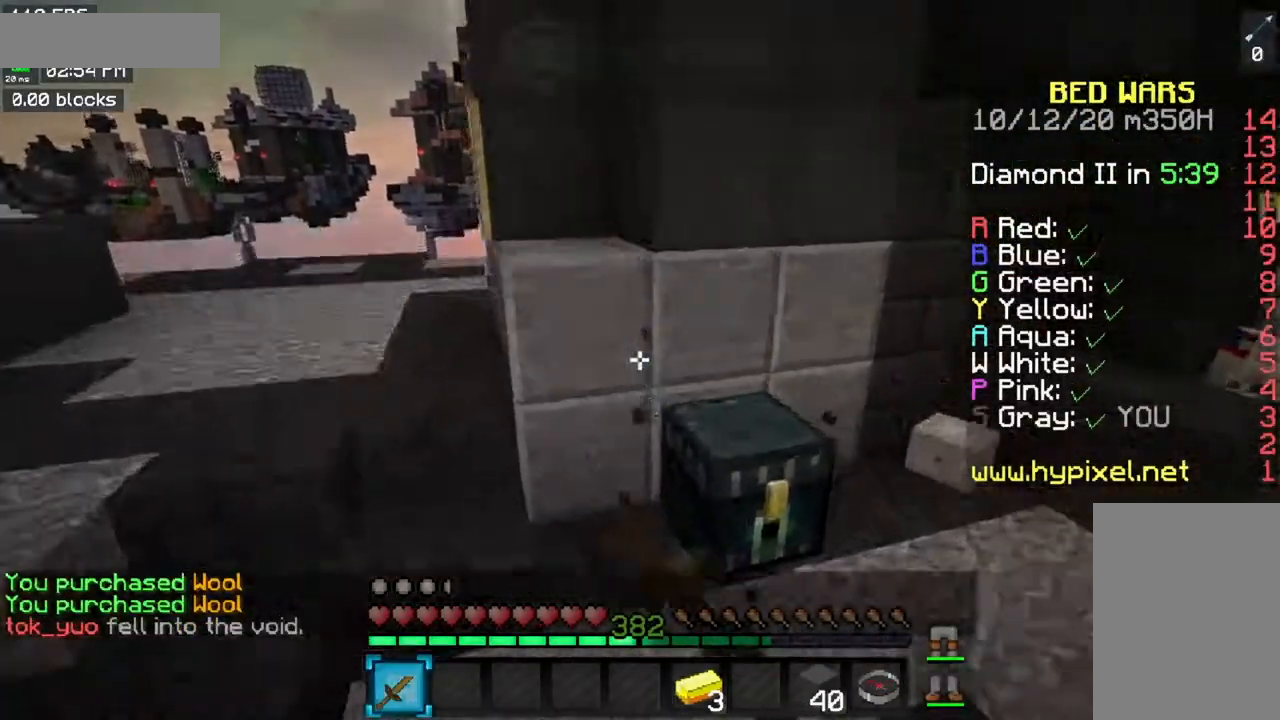
{"keys": [], "mouse": []}
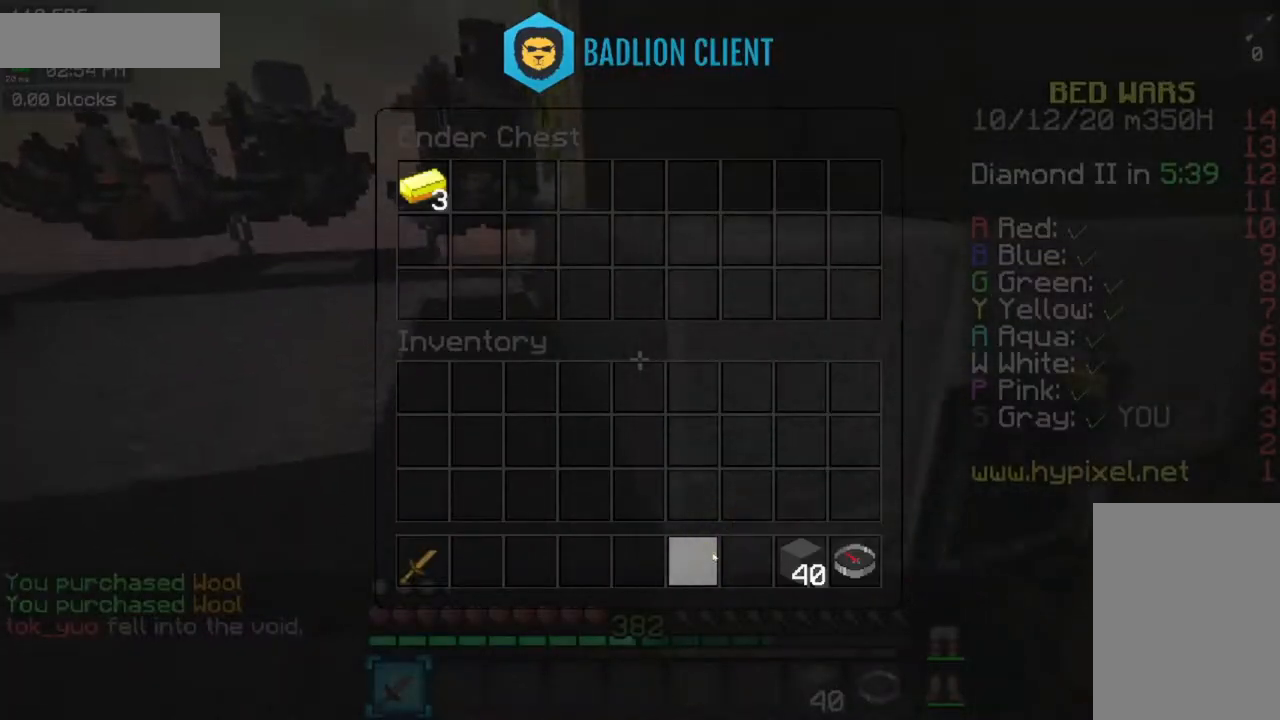
{"keys": ["space", "w"], "mouse": [], "events": [[84, "mouse_left", "down"], [167, "a", "down"], [167, "mouse_left", "up"], [200, "w", "down"], [350, "space", "down"], [467, "a", "up"]]}
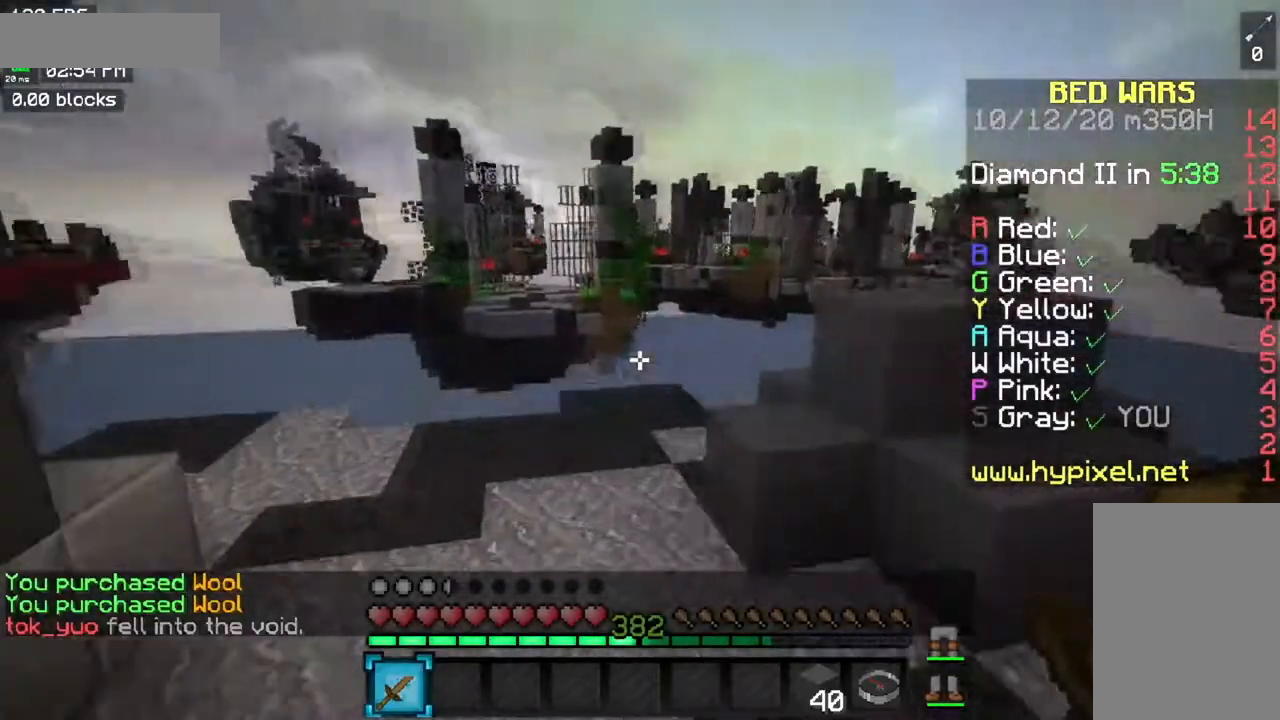
{"keys": ["space", "w"], "mouse": [], "events": []}
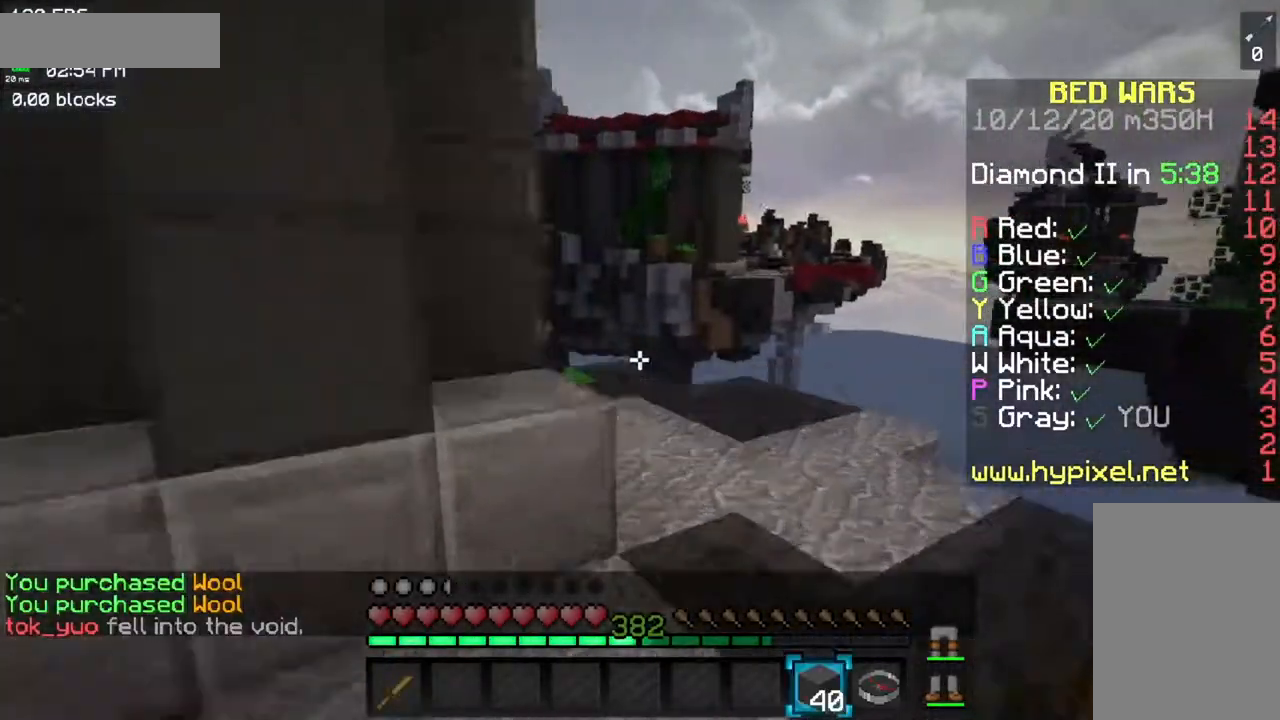
{"keys": ["a", "space", "w"], "mouse": [], "events": [[367, "a", "down"]]}
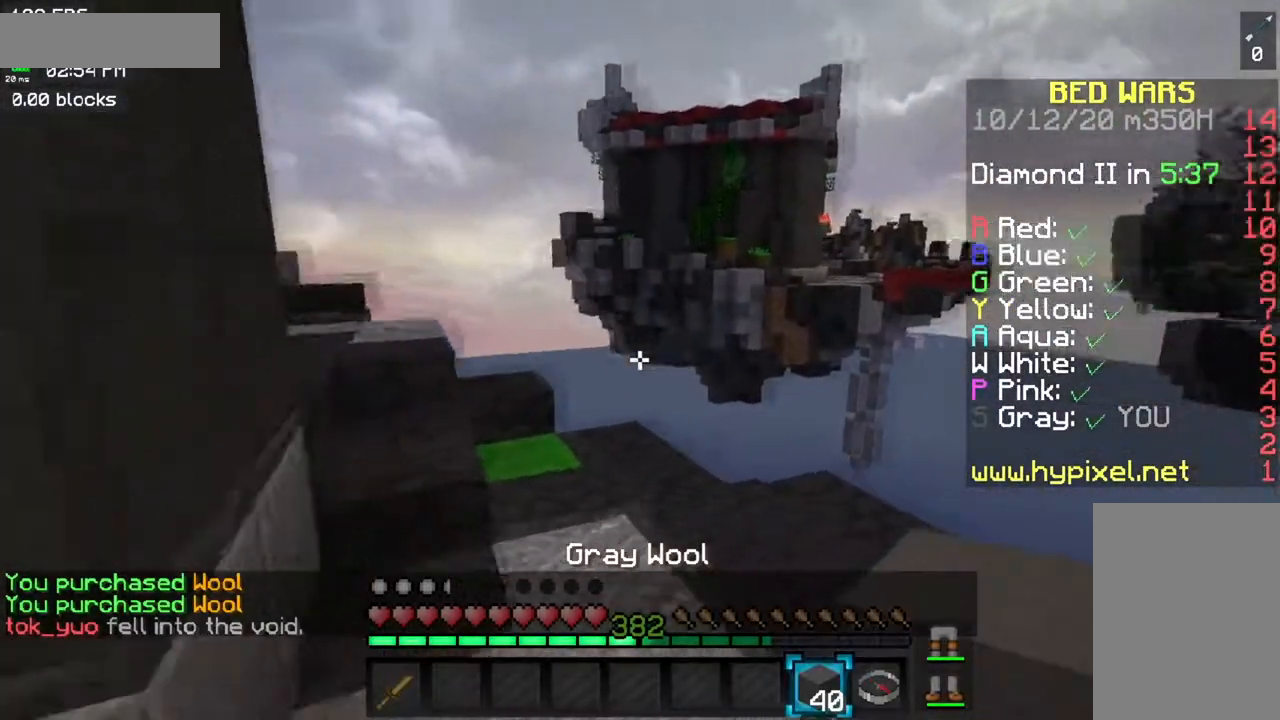
{"keys": ["a", "w"], "mouse": [], "events": [[200, "a", "up"], [333, "a", "down"], [400, "space", "up"]]}
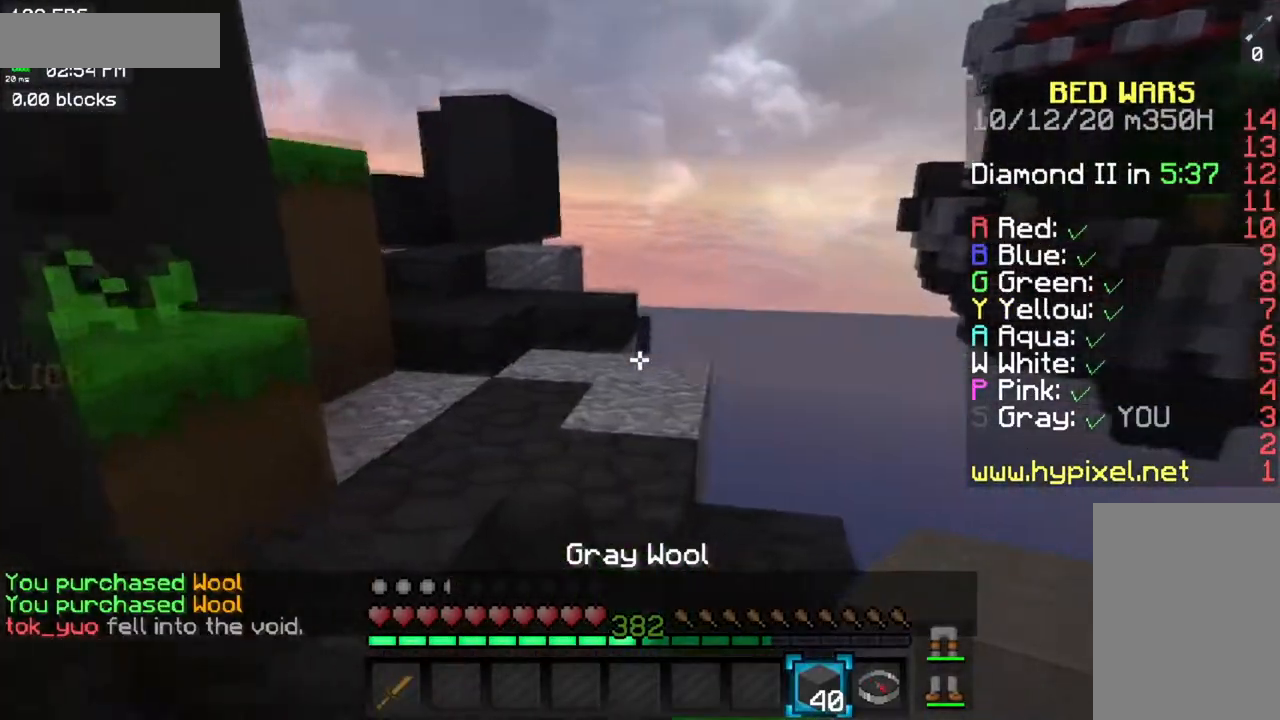
{"keys": ["w"], "mouse": [], "events": [[84, "space", "down"], [350, "a", "up"], [350, "space", "up"]]}
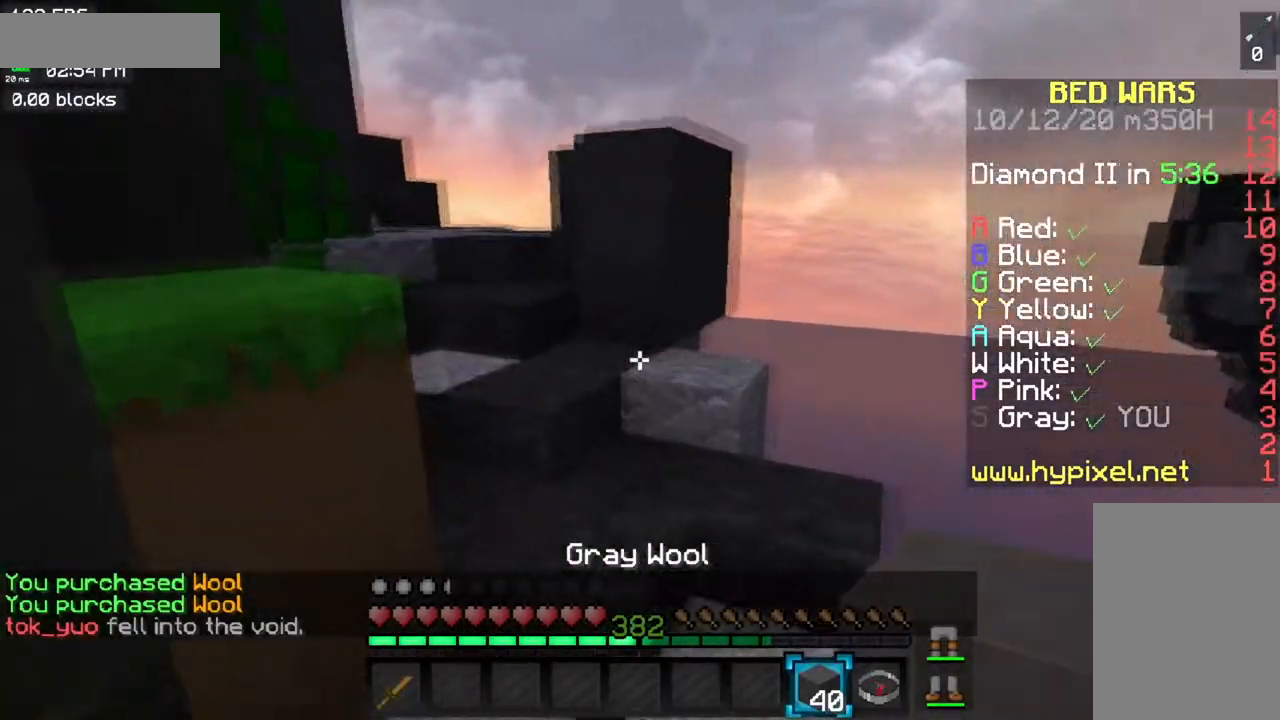
{"keys": ["a", "w"], "mouse": [], "events": [[50, "space", "down"], [217, "a", "down"], [300, "space", "up"]]}
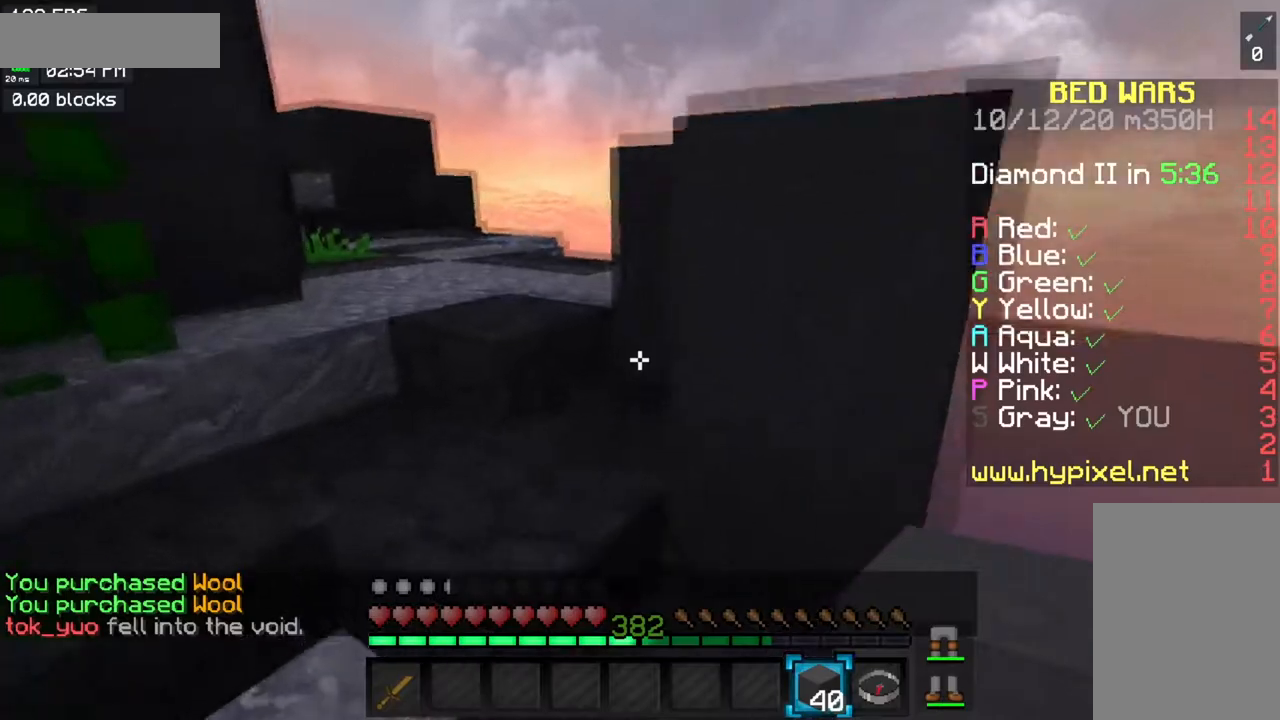
{"keys": ["a", "s"], "mouse": [], "events": [[34, "space", "down"], [284, "space", "up"], [334, "w", "up"], [384, "s", "down"]]}
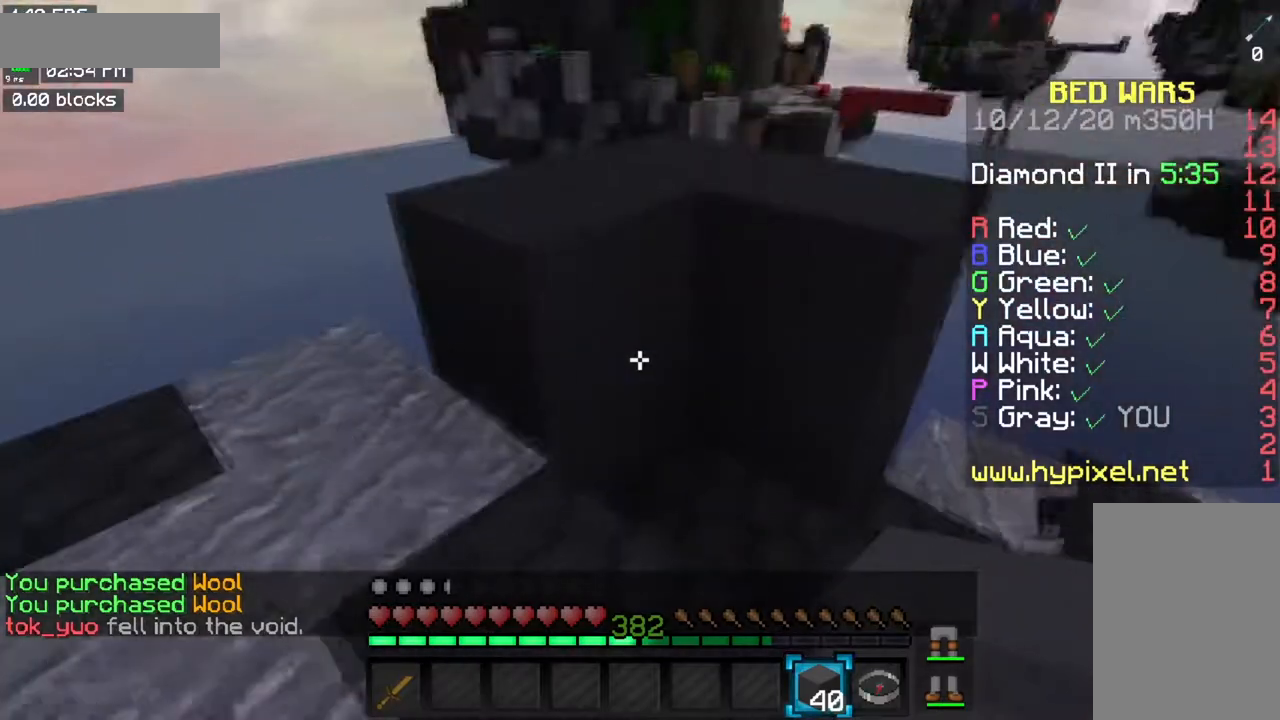
{"keys": ["w"], "mouse": [], "events": [[16, "a", "up"], [83, "s", "up"], [100, "w", "down"], [217, "space", "down"], [483, "space", "up"]]}
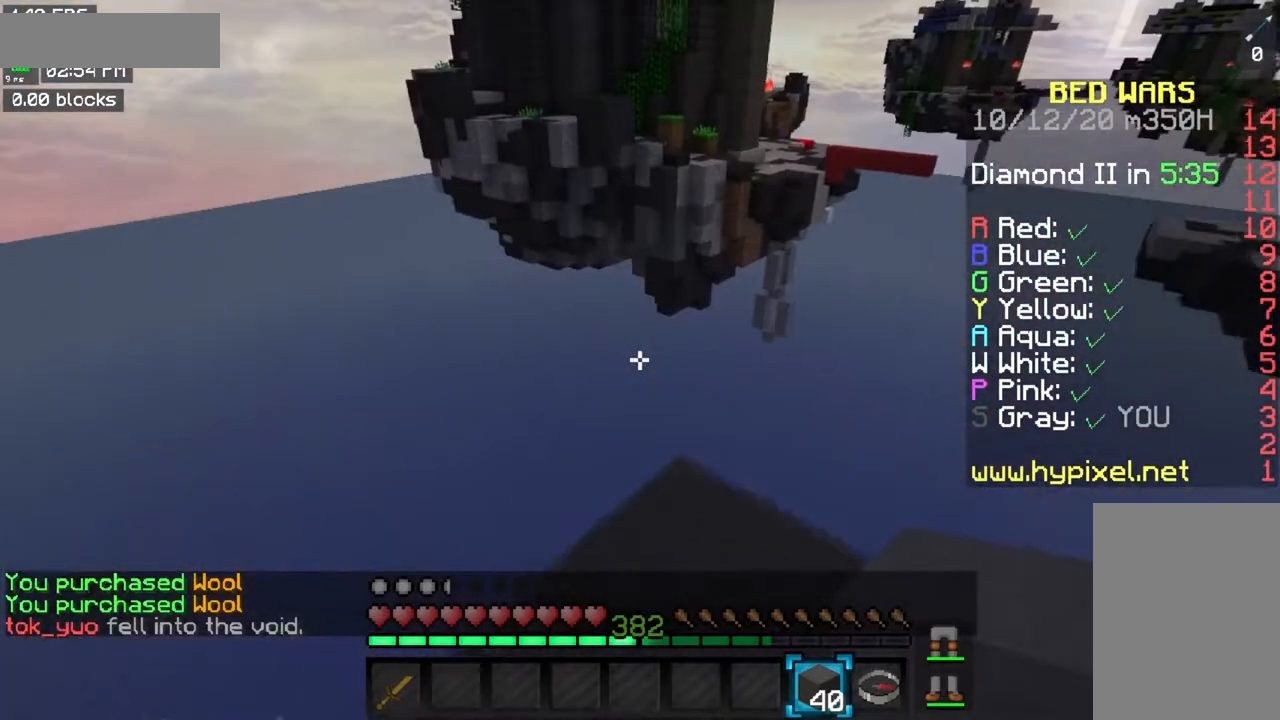
{"keys": ["a"], "mouse": [], "events": [[200, "a", "down"], [434, "w", "up"]]}
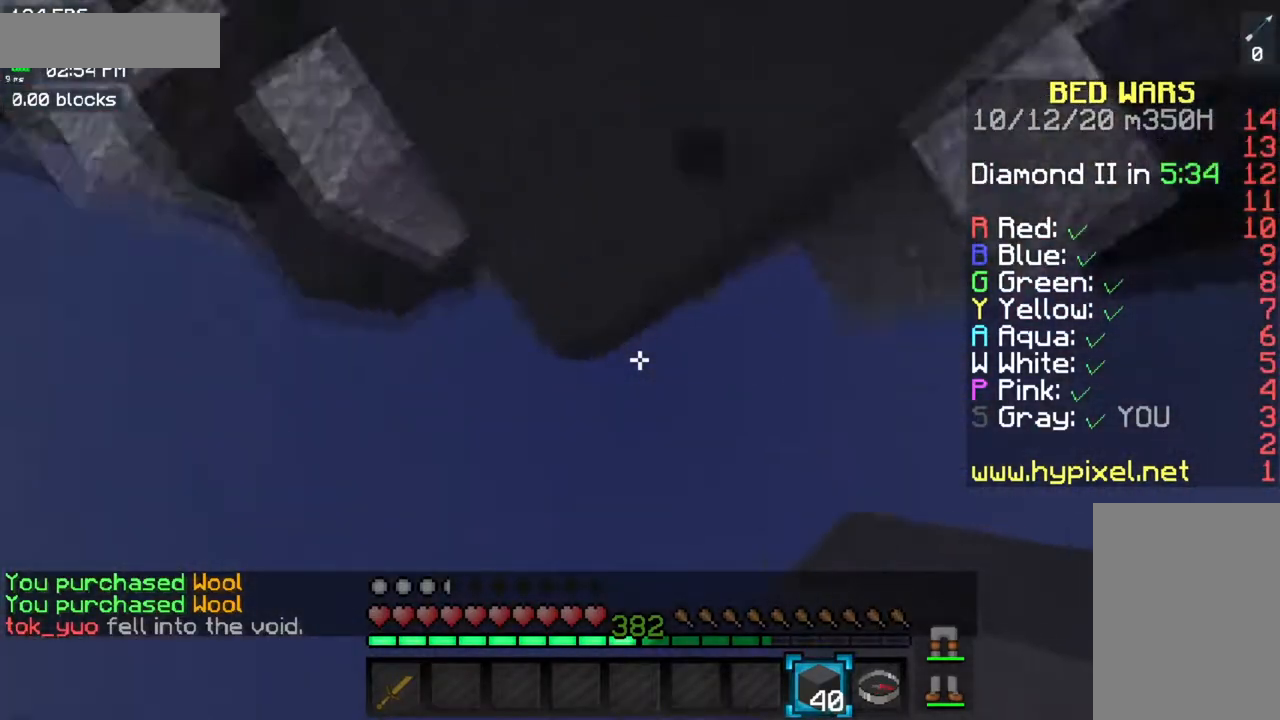
{"keys": ["s"], "mouse": [], "events": [[16, "s", "down"], [183, "a", "up"]]}
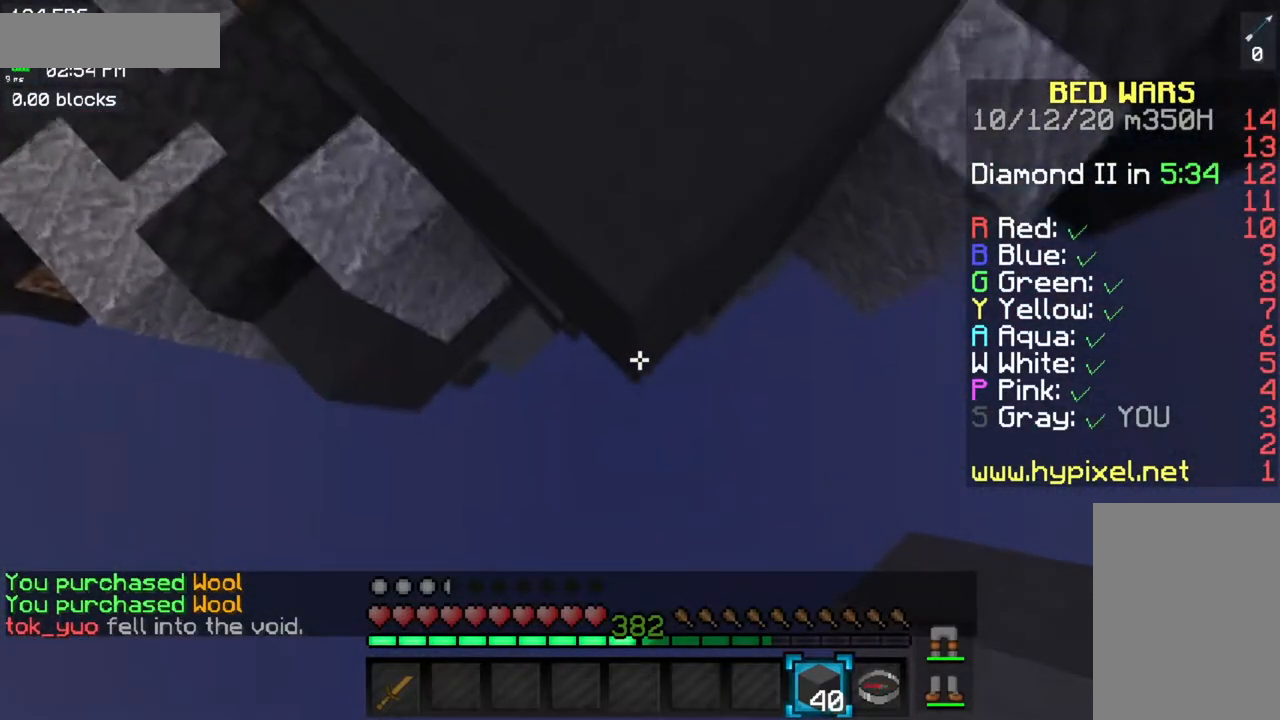
{"keys": ["s"], "mouse": [], "events": []}
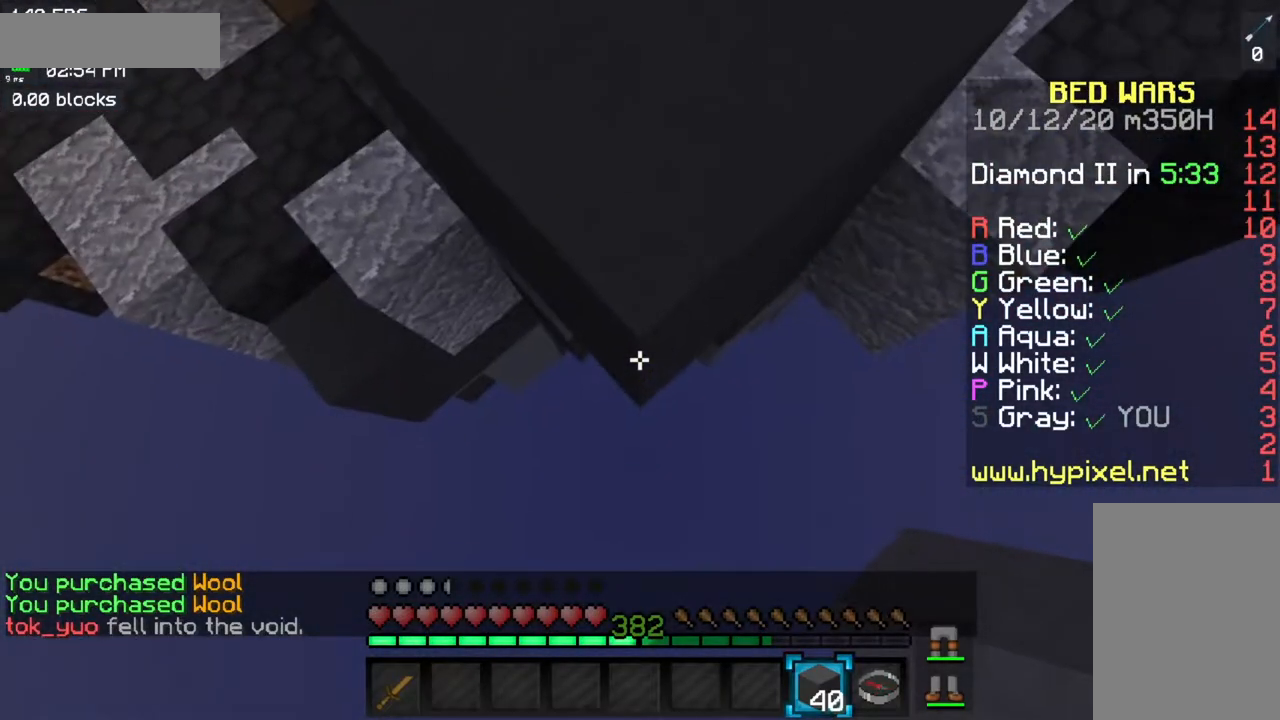
{"keys": ["s"], "mouse": [], "events": [[100, "mouse_right", "down"], [367, "mouse_right", "up"]]}
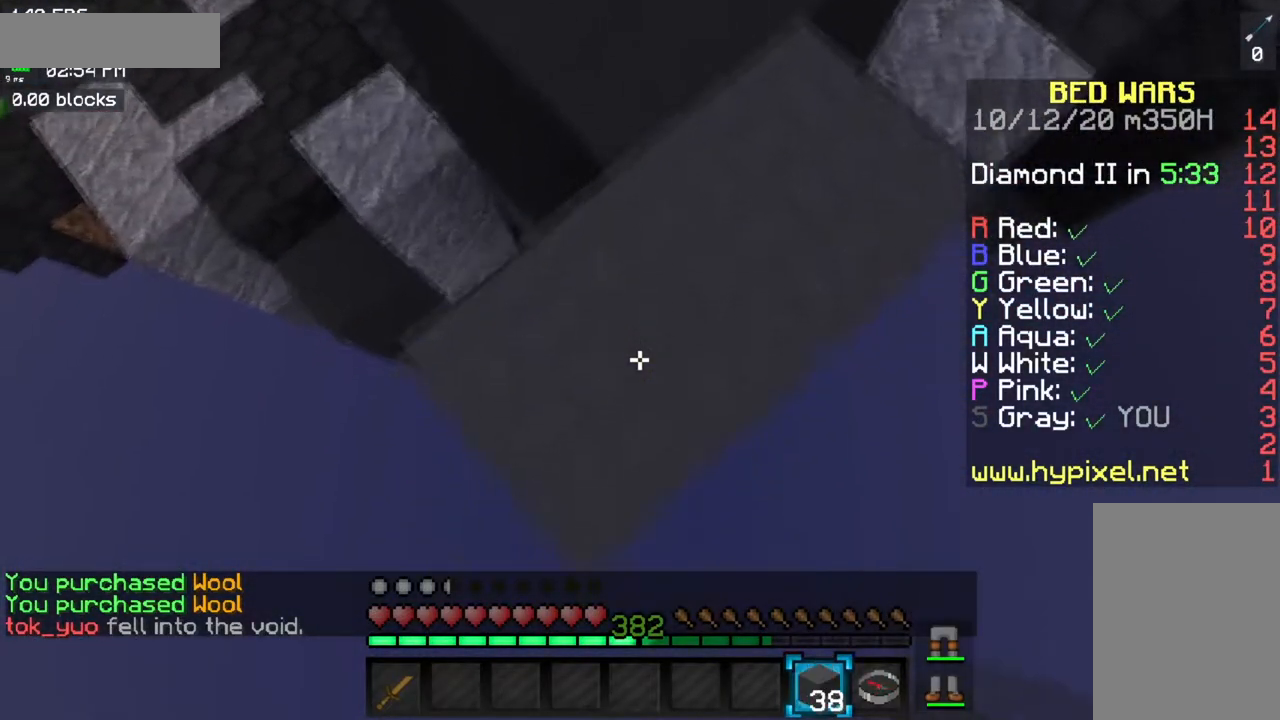
{"keys": ["s", "space"], "mouse": ["right"], "events": [[317, "mouse_right", "down"], [434, "space", "down"]]}
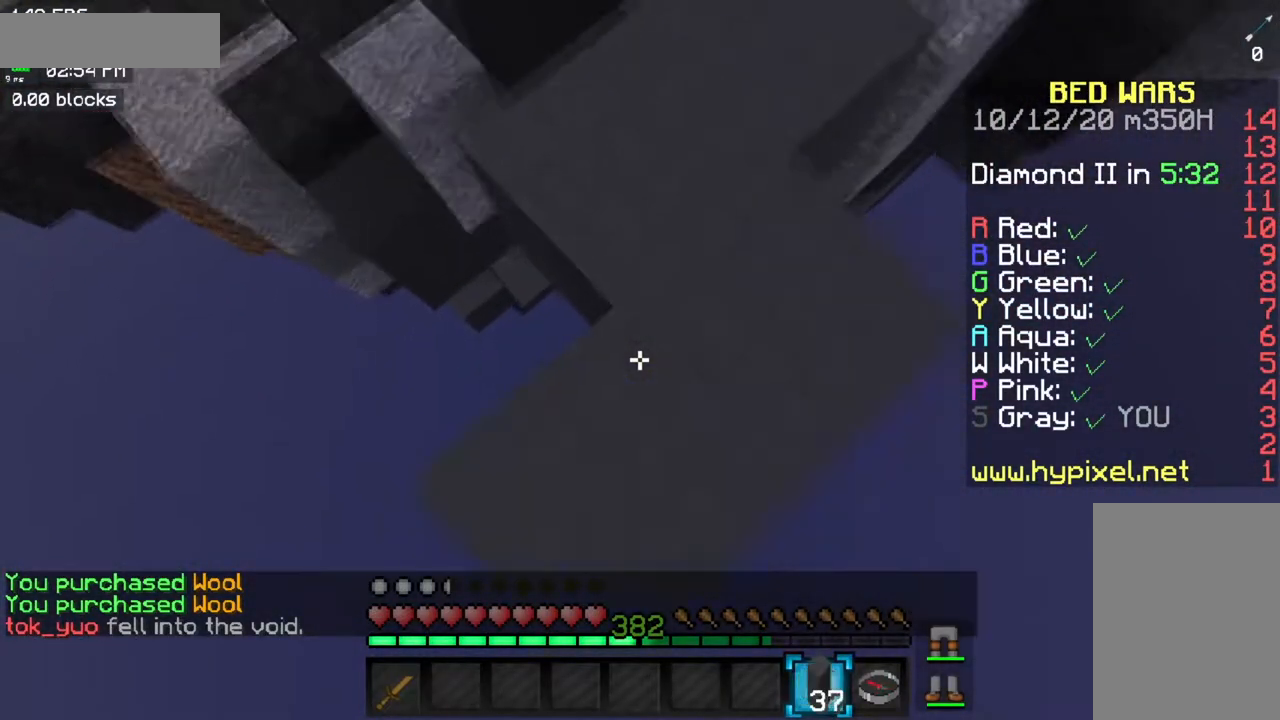
{"keys": ["s"], "mouse": [], "events": [[116, "space", "up"], [166, "a", "down"], [367, "mouse_right", "up"], [433, "a", "up"]]}
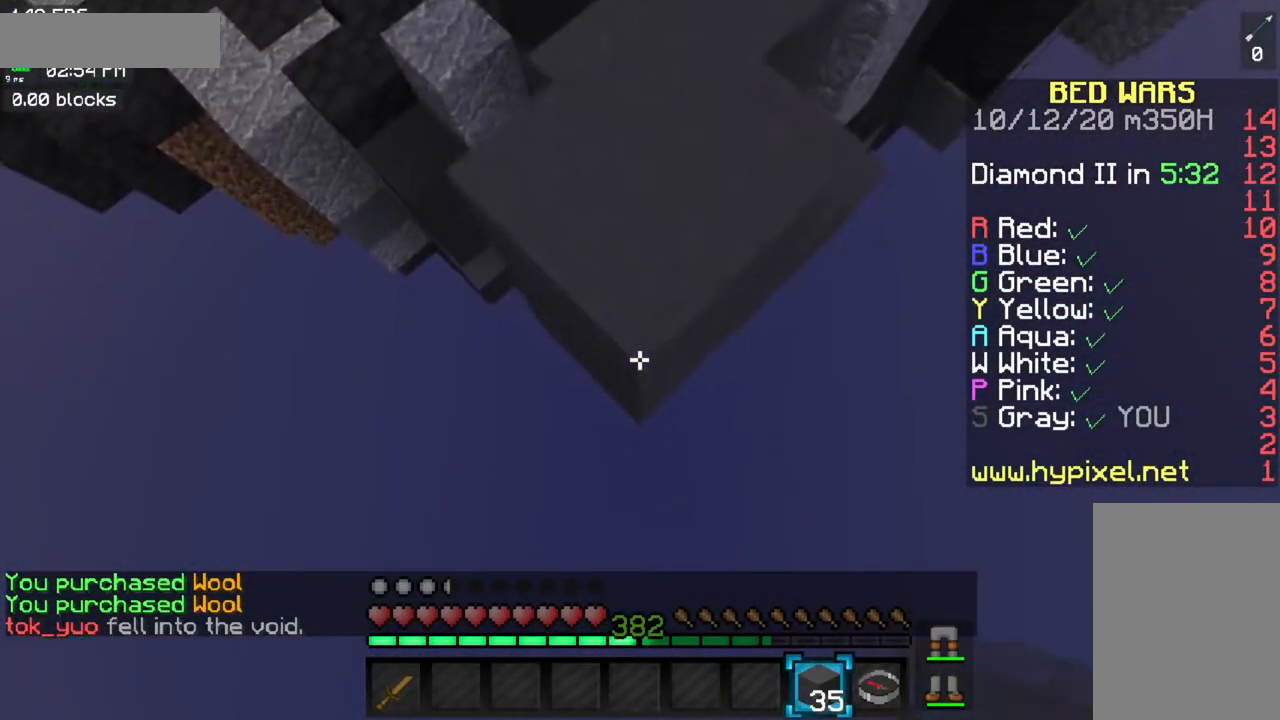
{"keys": ["s"], "mouse": [], "events": []}
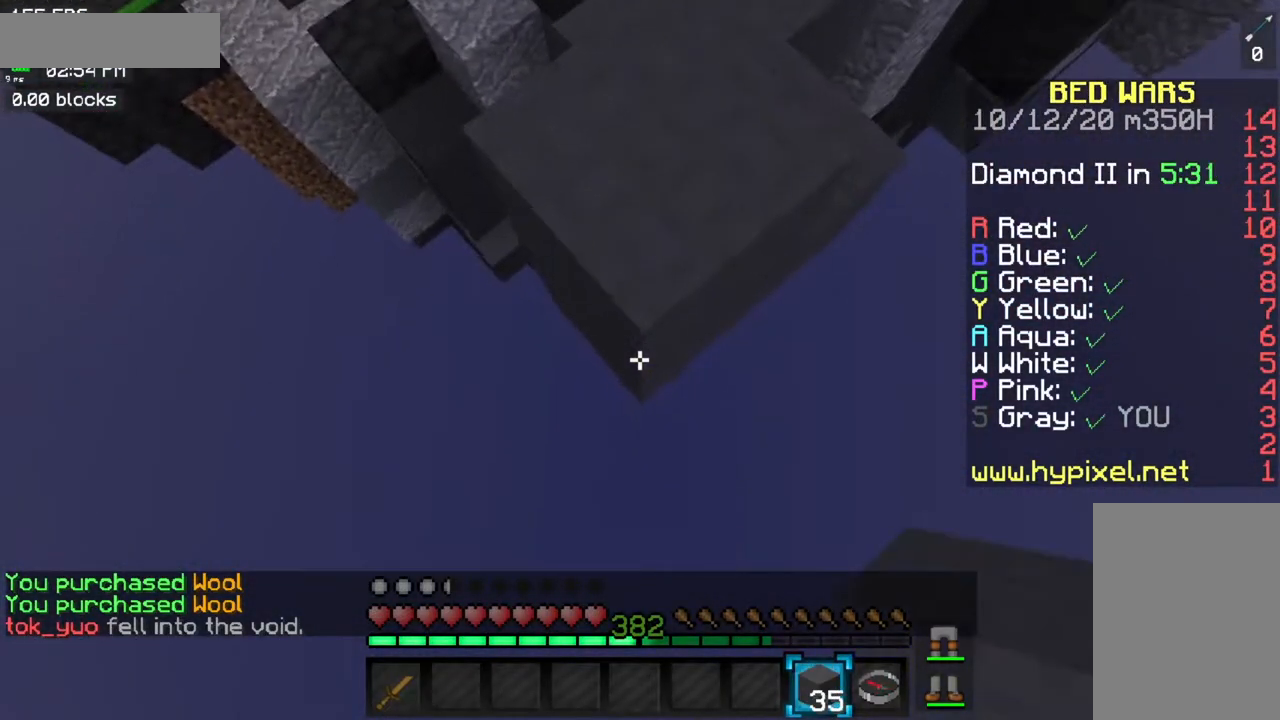
{"keys": ["s"], "mouse": [], "events": [[100, "mouse_right", "down"], [400, "mouse_right", "up"]]}
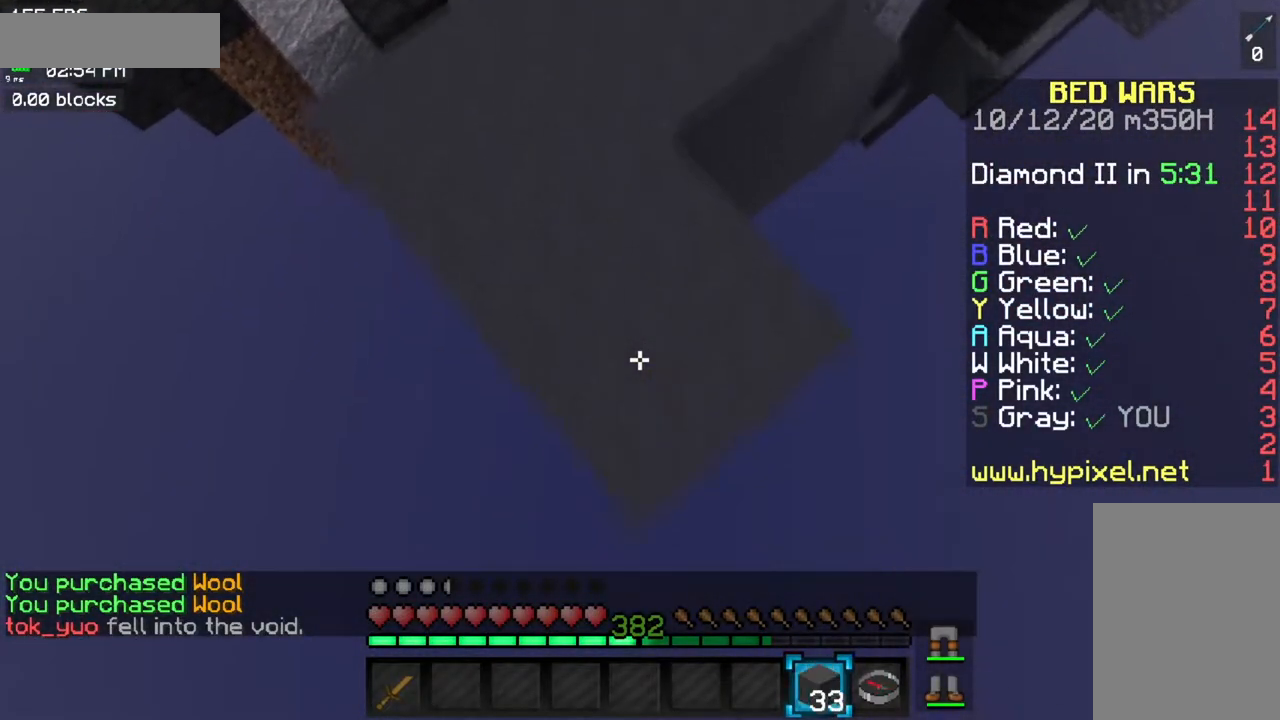
{"keys": ["s"], "mouse": ["right"], "events": [[200, "mouse_right", "down"], [317, "space", "down"], [484, "space", "up"]]}
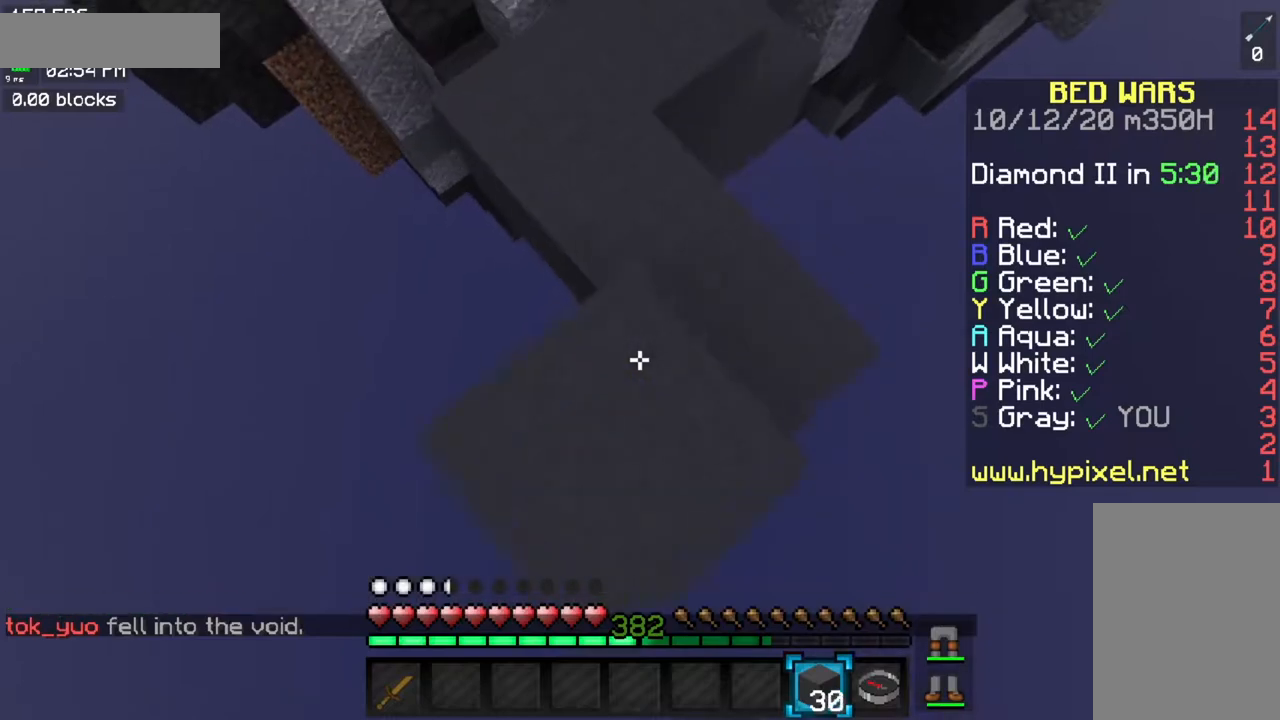
{"keys": ["a", "s"], "mouse": [], "events": [[283, "mouse_right", "up"], [350, "a", "down"]]}
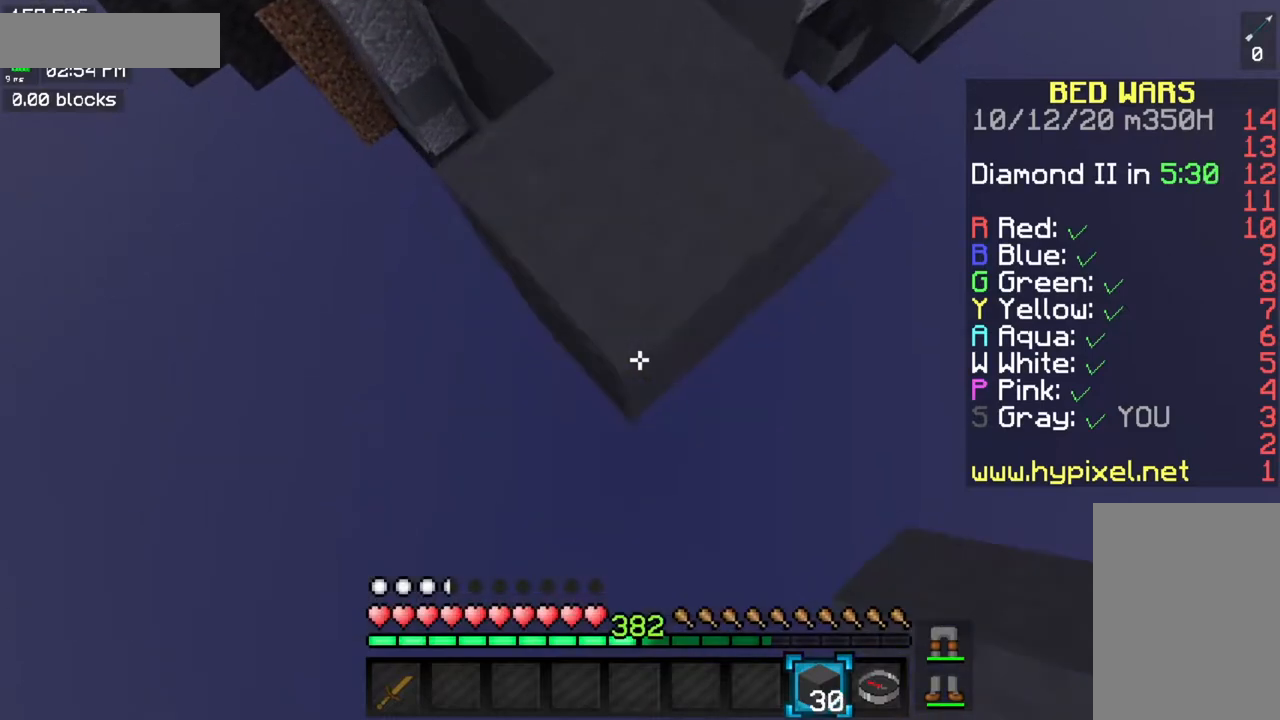
{"keys": ["s"], "mouse": ["right"], "events": [[17, "a", "up"], [434, "mouse_right", "down"]]}
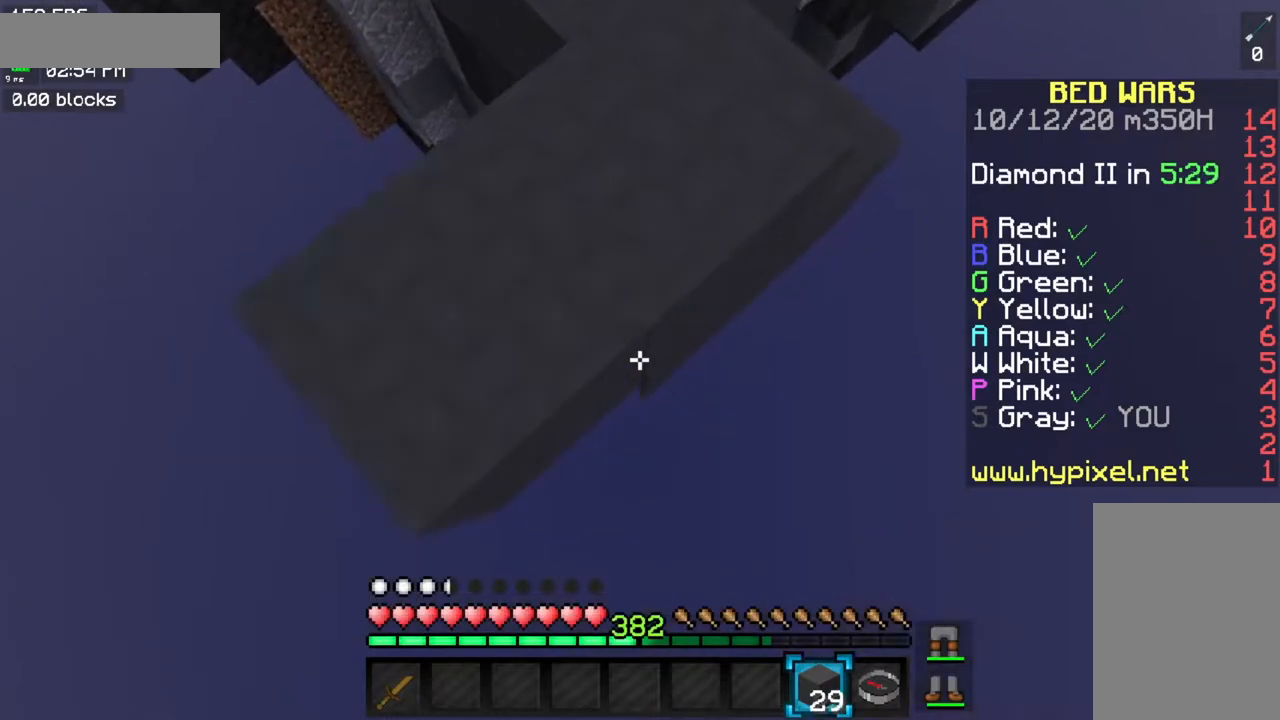
{"keys": ["s"], "mouse": [], "events": [[217, "mouse_right", "up"]]}
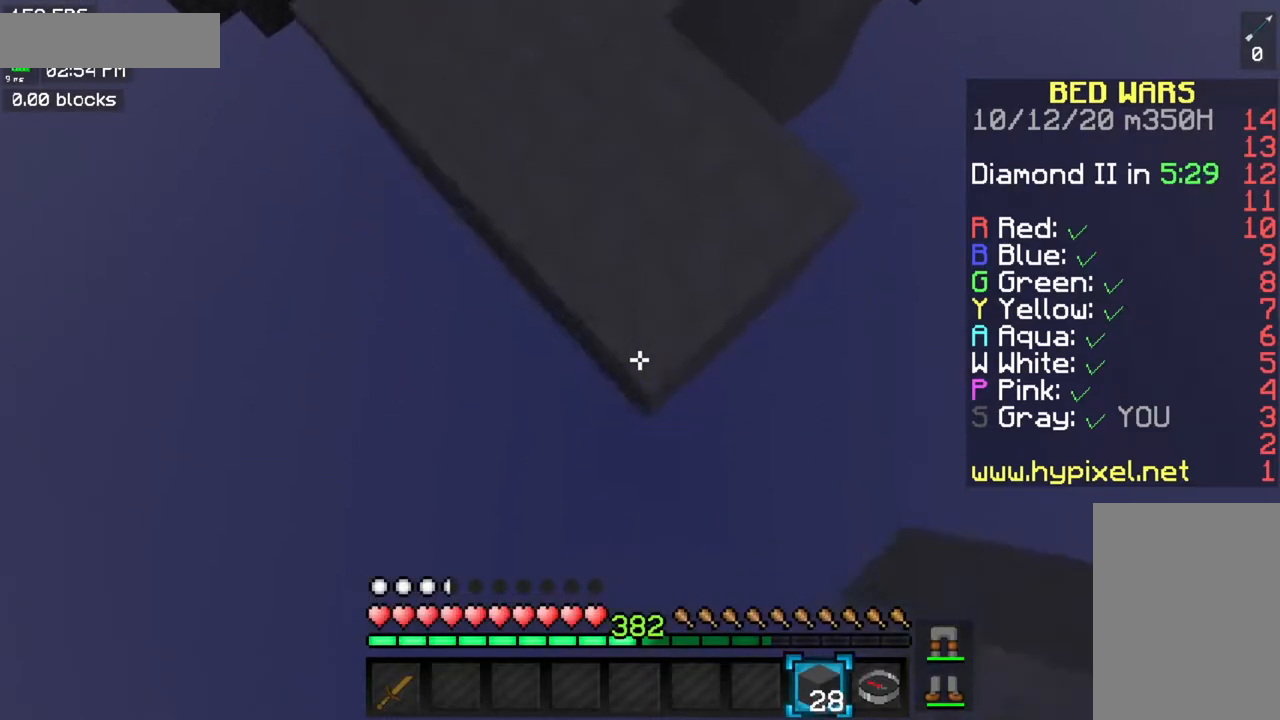
{"keys": ["s"], "mouse": ["right"], "events": [[67, "mouse_right", "down"], [200, "space", "down"], [384, "space", "up"]]}
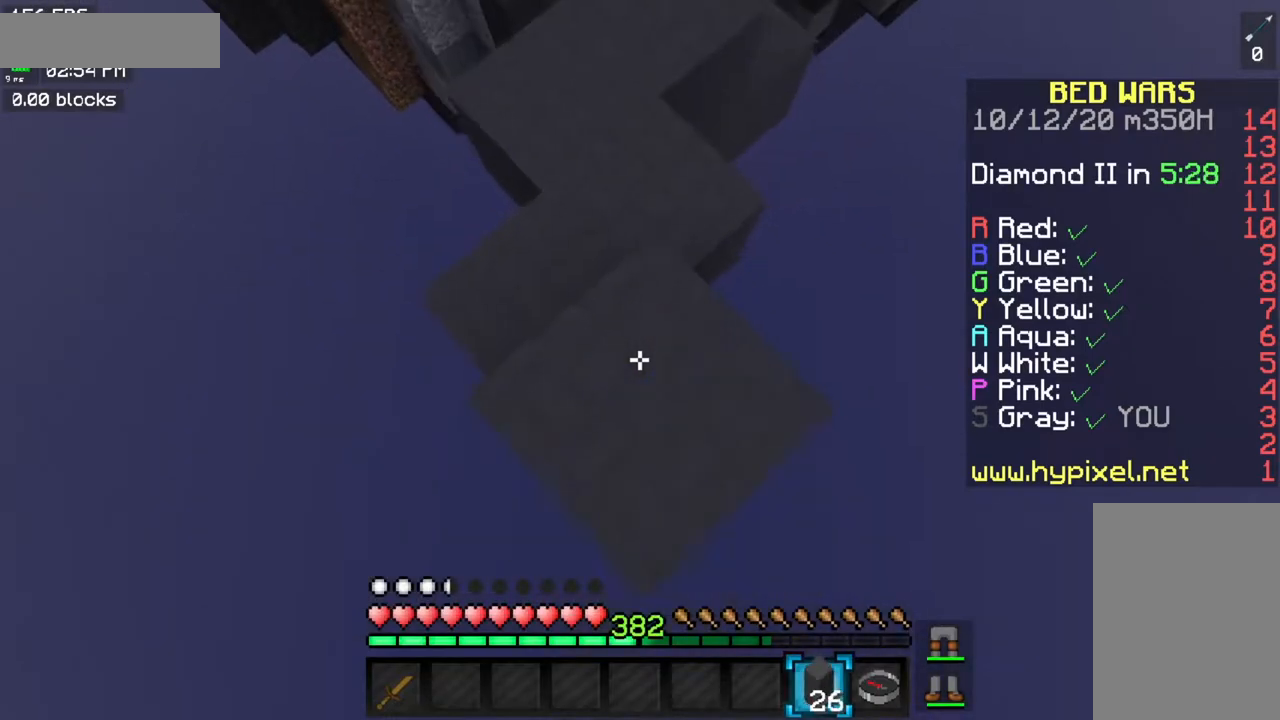
{"keys": ["s"], "mouse": ["right"], "events": [[166, "mouse_right", "up"], [500, "mouse_right", "down"]]}
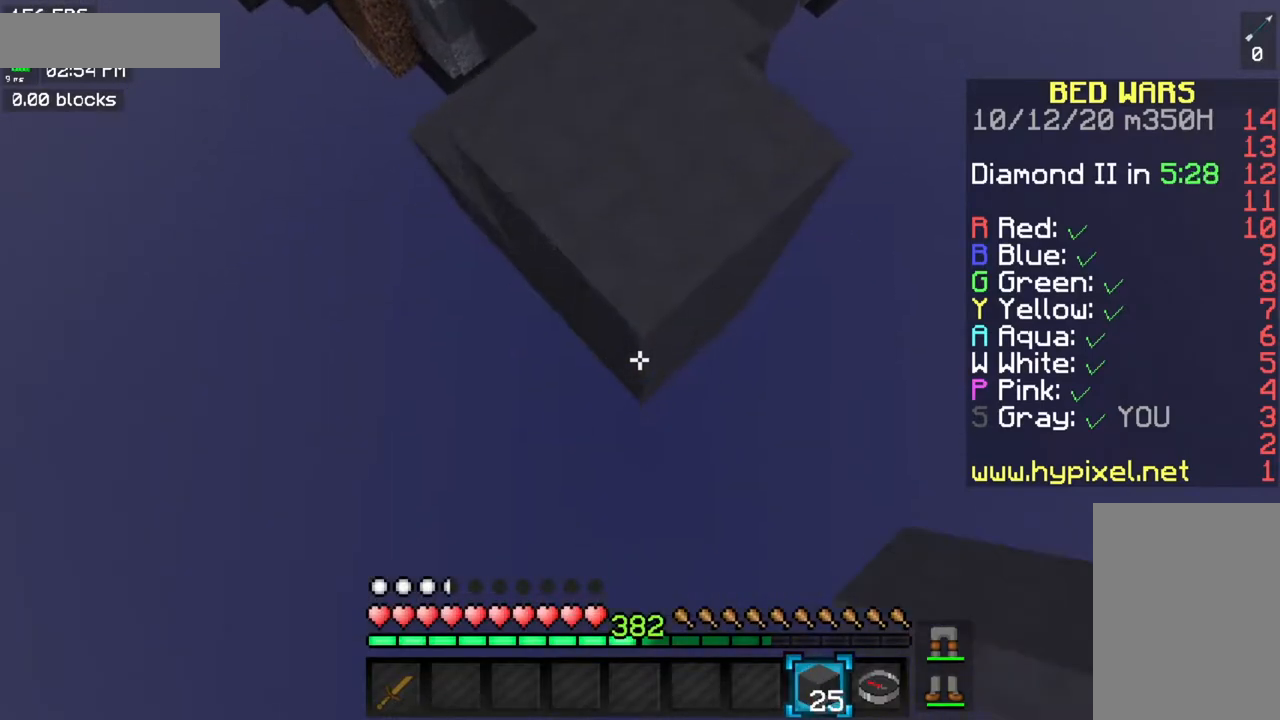
{"keys": ["s"], "mouse": [], "events": [[300, "mouse_right", "up"]]}
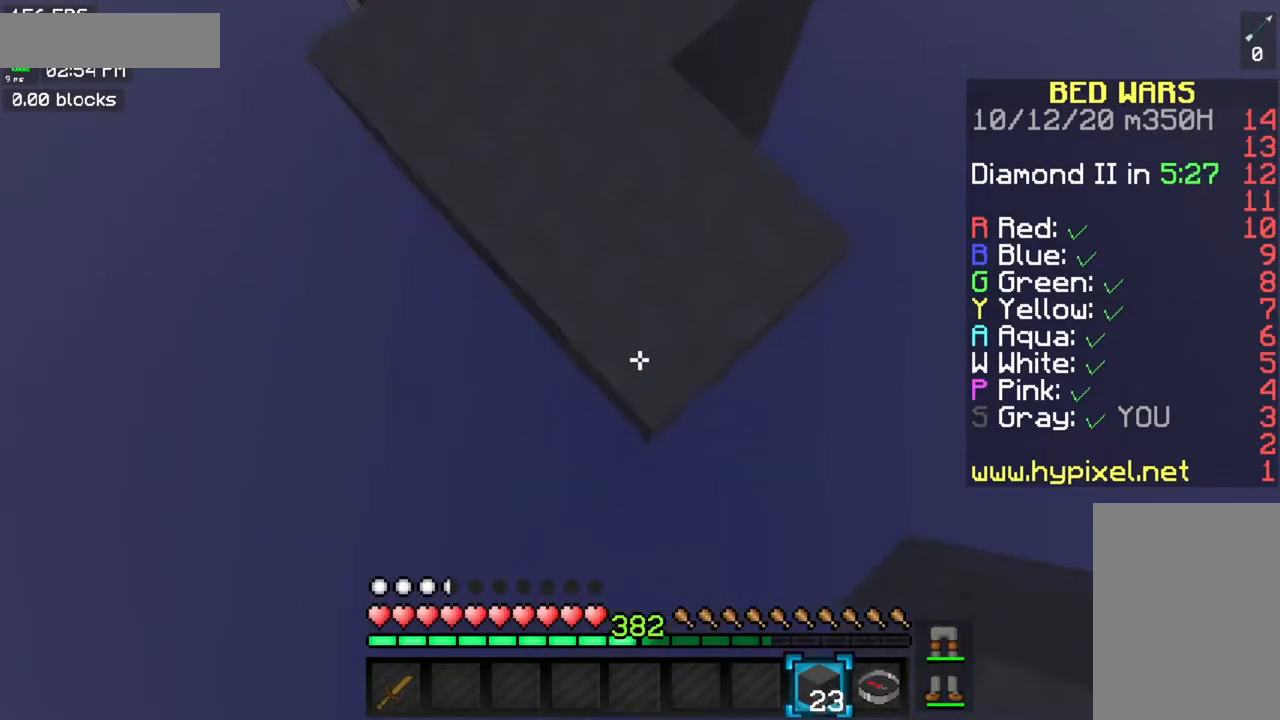
{"keys": ["s"], "mouse": [], "events": [[133, "mouse_right", "down"], [433, "mouse_right", "up"]]}
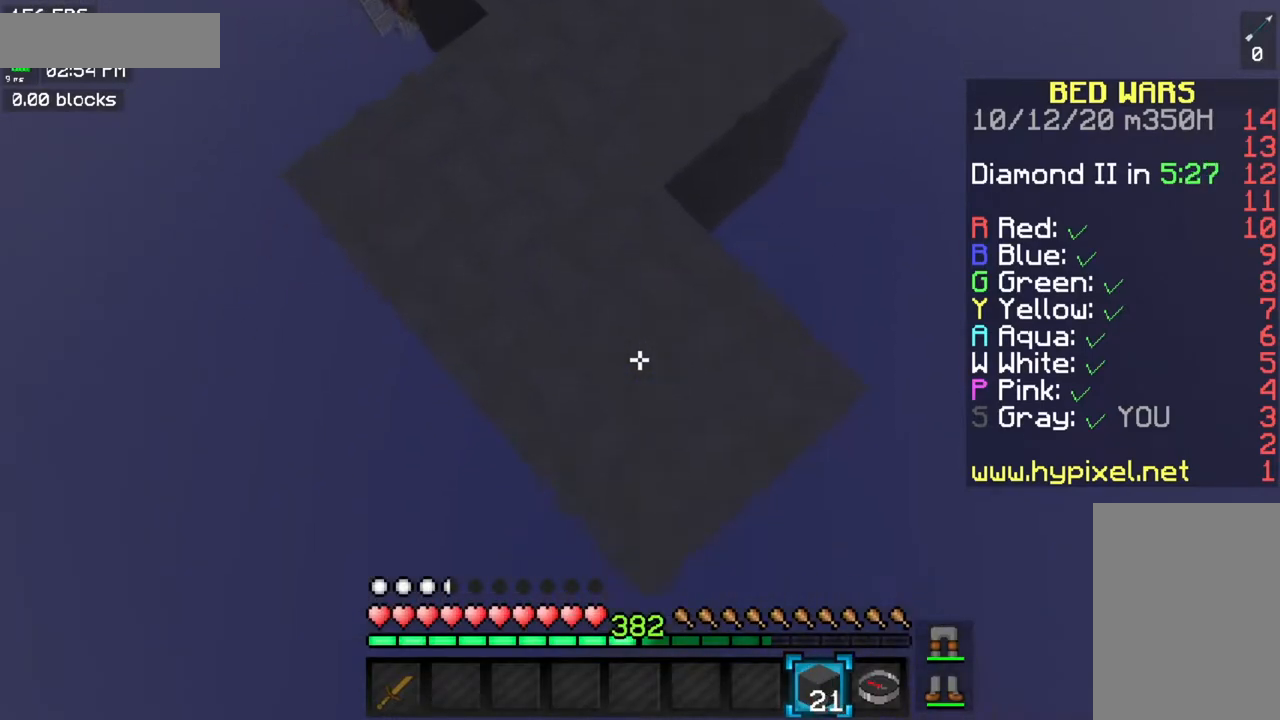
{"keys": ["s", "space"], "mouse": ["right"], "events": [[250, "mouse_right", "down"], [417, "space", "down"]]}
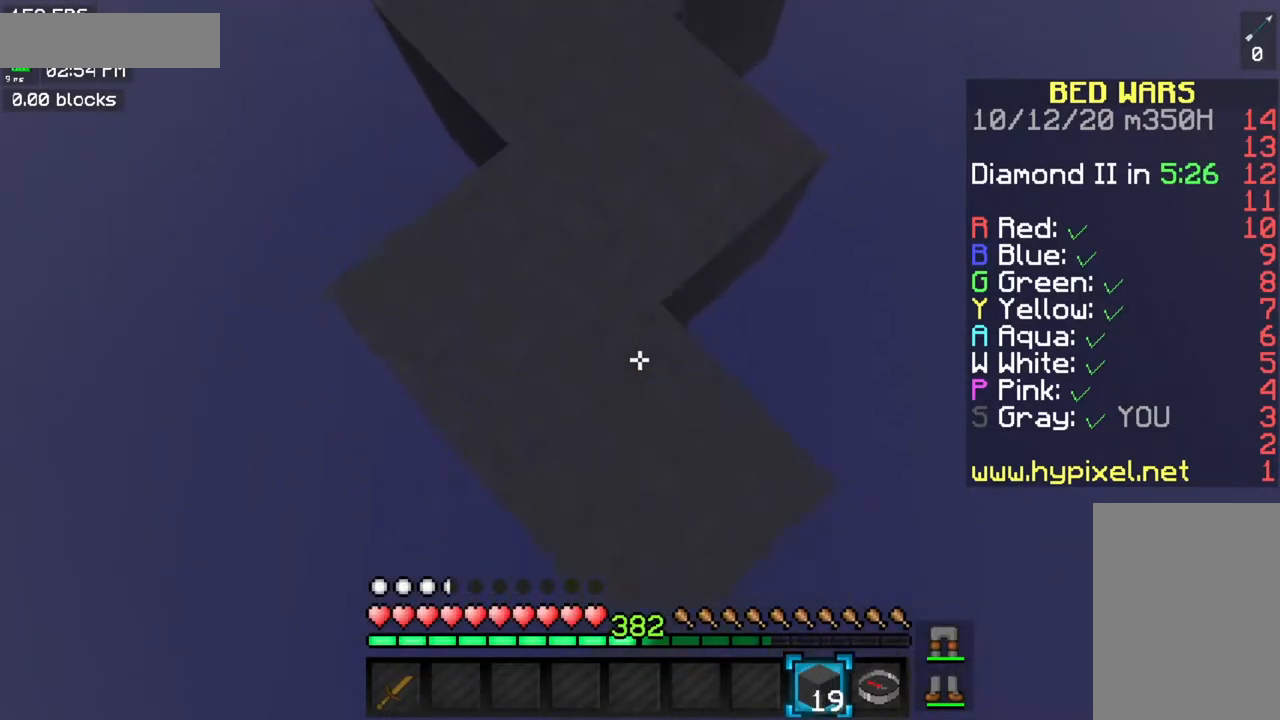
{"keys": ["s"], "mouse": ["right"], "events": [[83, "space", "up"], [367, "mouse_right", "up"], [483, "mouse_right", "down"]]}
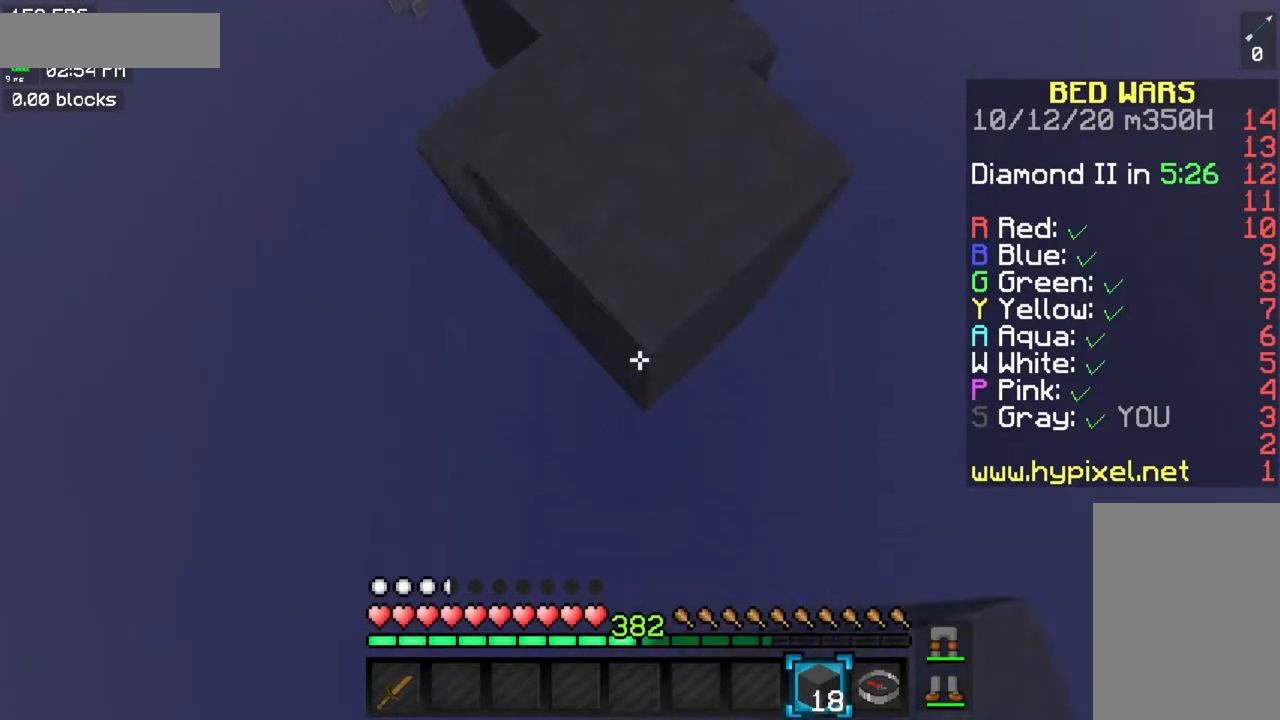
{"keys": ["s"], "mouse": [], "events": [[284, "mouse_right", "up"]]}
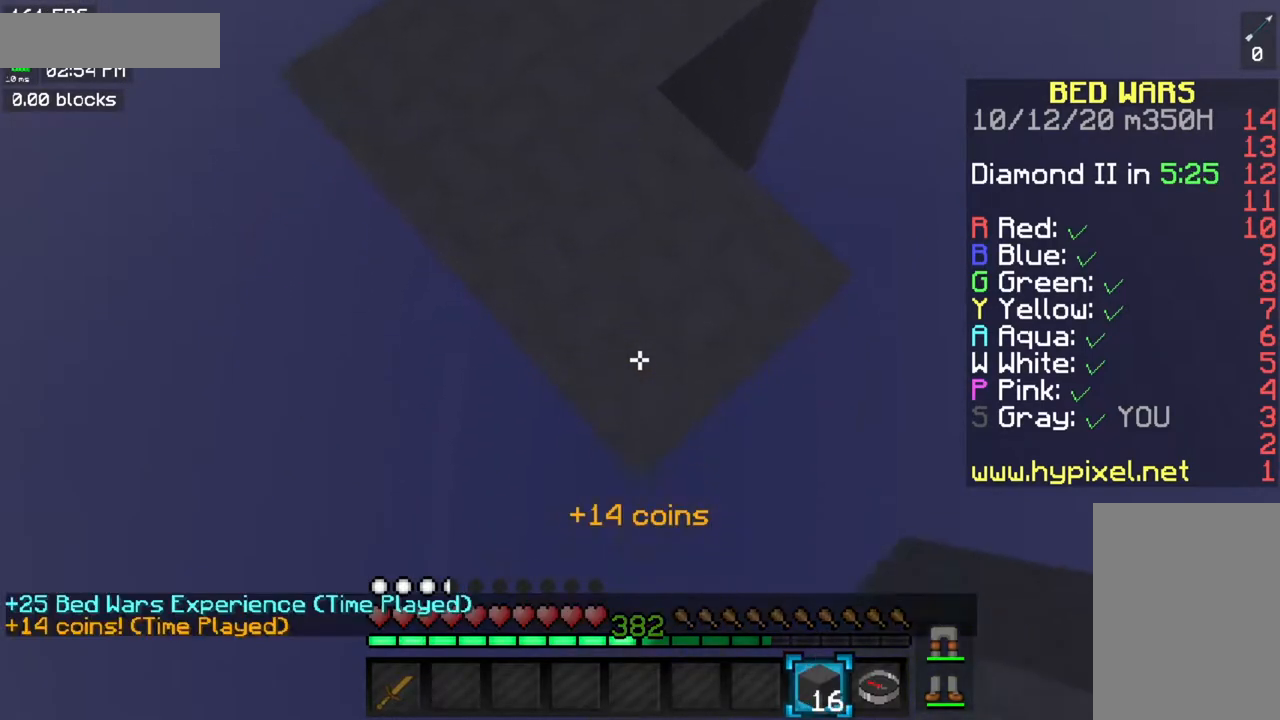
{"keys": ["s"], "mouse": ["right"], "events": [[200, "mouse_right", "down"]]}
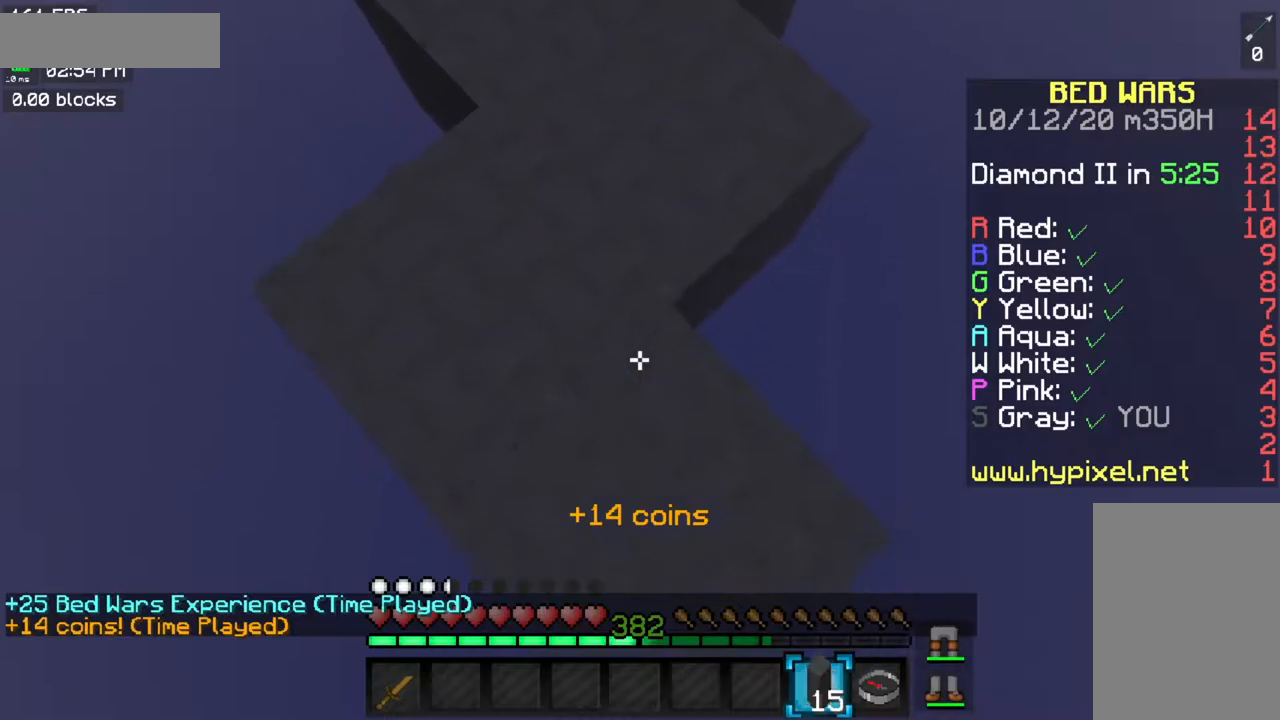
{"keys": ["s"], "mouse": [], "events": [[150, "mouse_right", "up"]]}